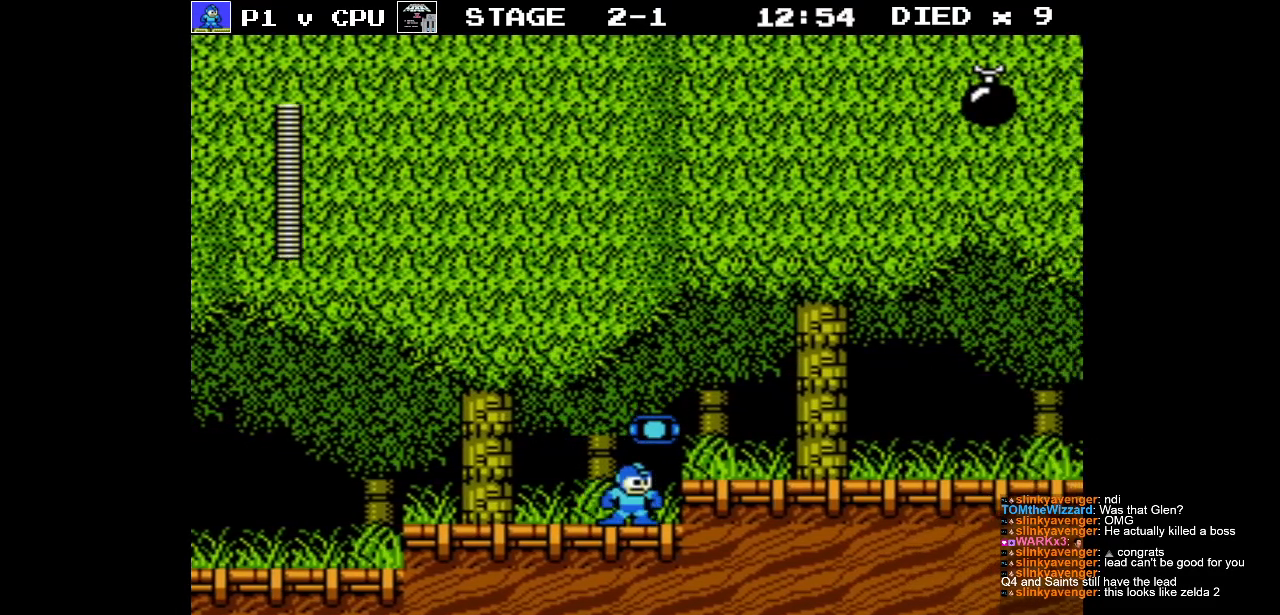
Gameplay with a controller (Nintendo layout); each line is a JSON object with the inputs held at the frame after it. "events" lists button and stick changes between this image and that frame as [ms after this image, input, new state], when the widget could be followed in between. Not read: L3 R3.
{"buttons": ["DPAD_RIGHT"], "events": [[100, "DPAD_RIGHT", "down"], [250, "A", "down"], [467, "A", "up"]]}
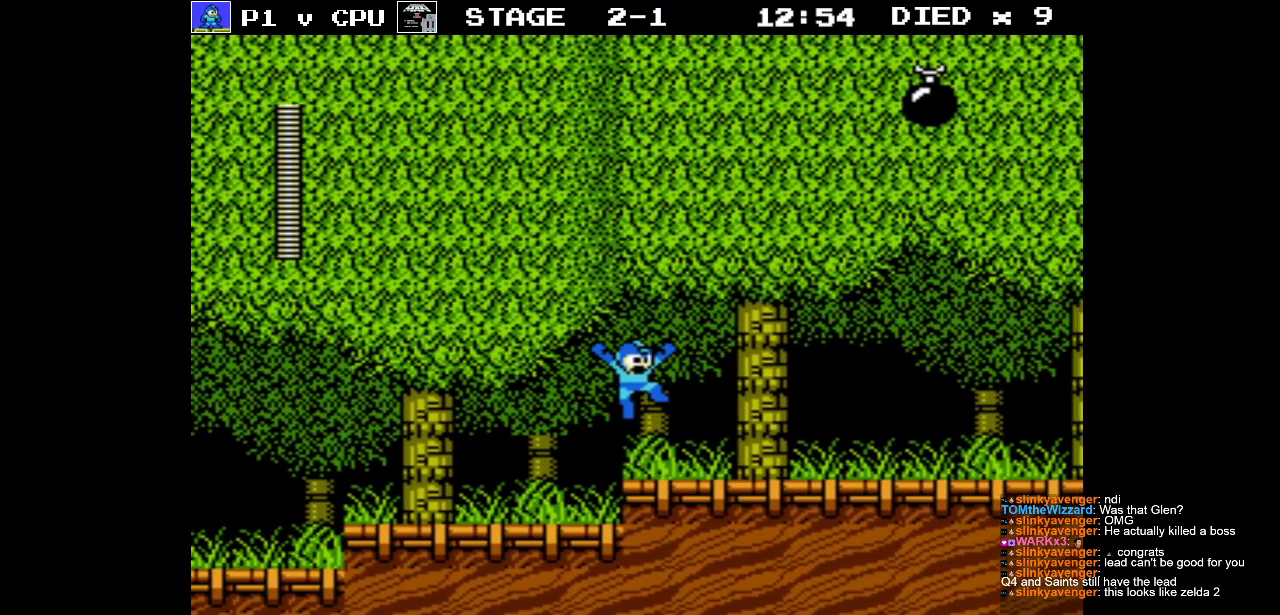
{"buttons": ["B", "DPAD_RIGHT"], "events": [[217, "B", "down"], [300, "B", "up"], [383, "B", "down"]]}
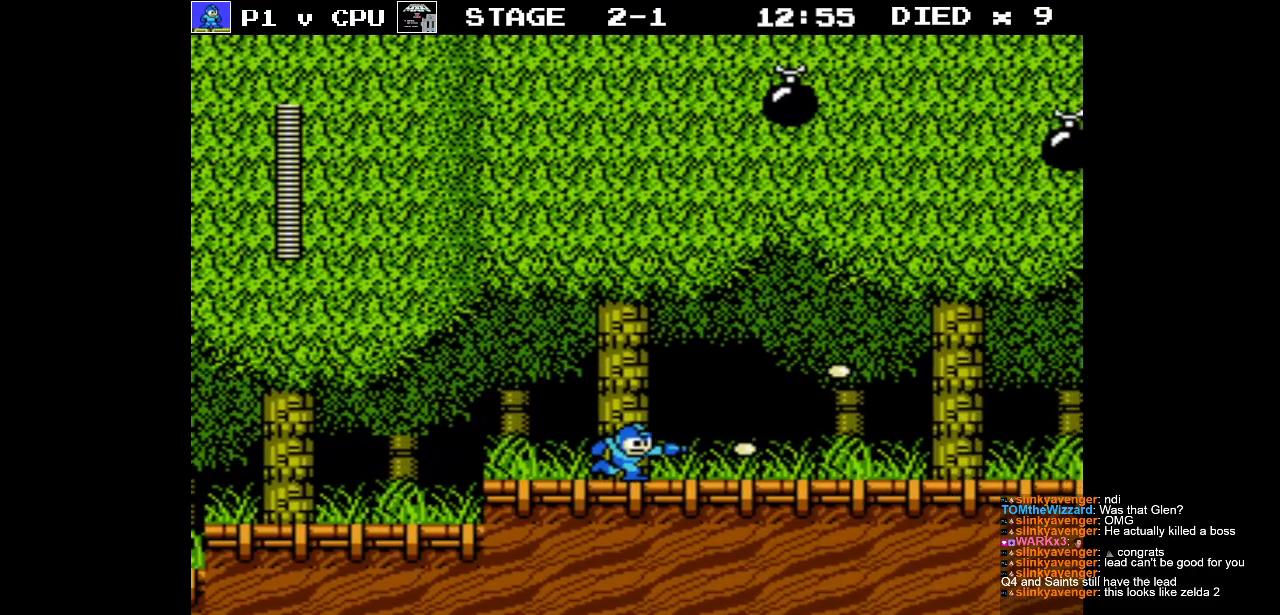
{"buttons": ["A", "DPAD_RIGHT"], "events": [[100, "B", "up"], [183, "B", "down"], [300, "B", "up"], [500, "A", "down"]]}
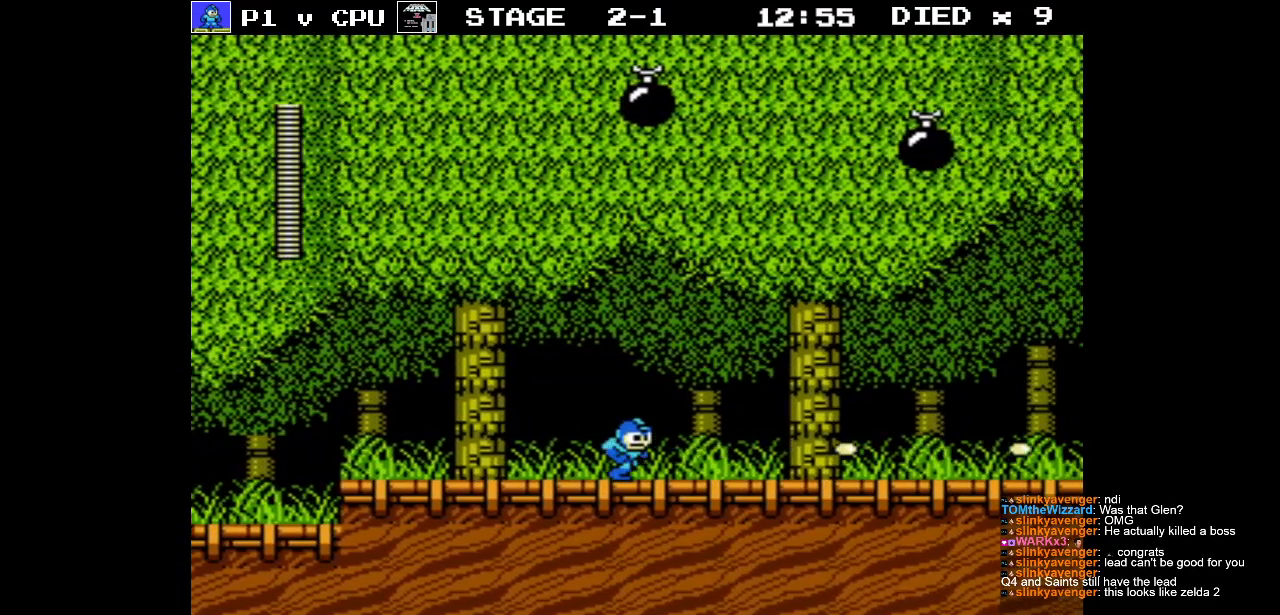
{"buttons": ["DPAD_RIGHT"], "events": [[350, "B", "down"], [400, "A", "up"], [433, "B", "up"]]}
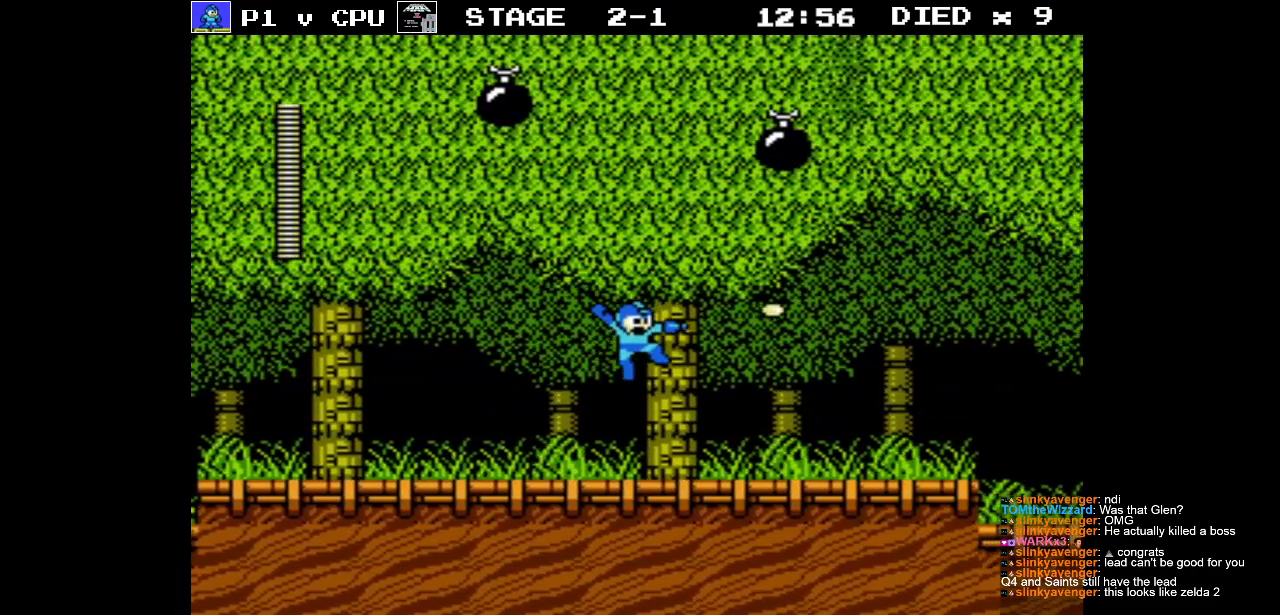
{"buttons": ["DPAD_RIGHT"], "events": [[17, "B", "down"], [67, "B", "up"], [167, "B", "down"], [250, "B", "up"], [333, "B", "down"], [450, "B", "up"]]}
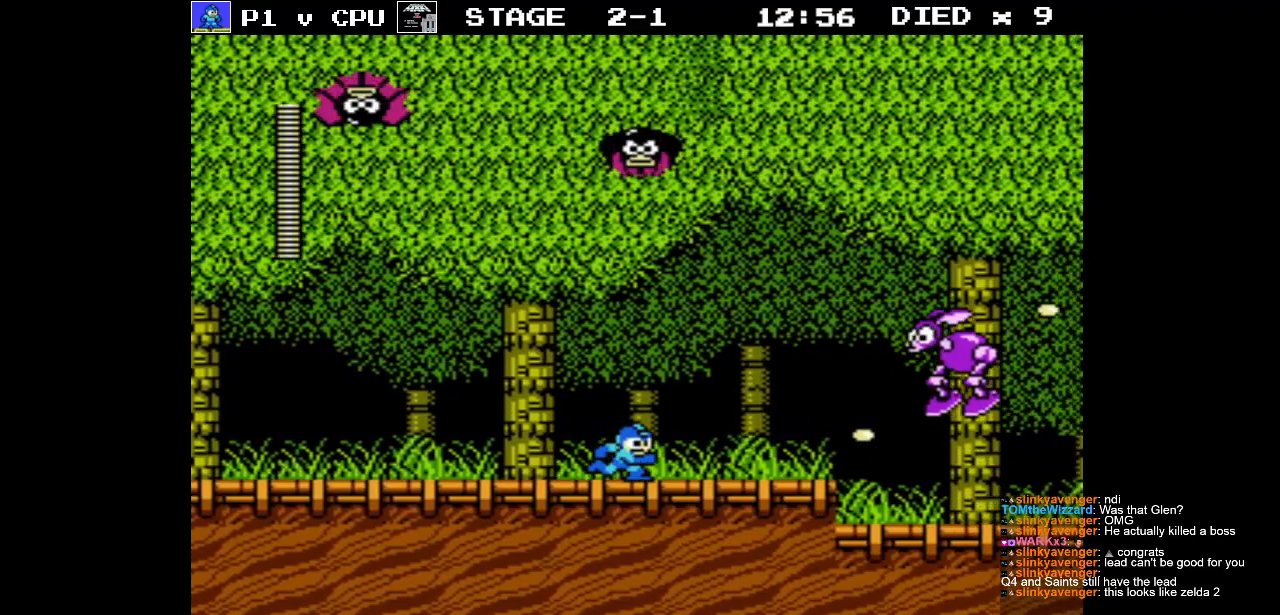
{"buttons": [], "events": [[33, "B", "down"], [100, "B", "up"], [167, "DPAD_RIGHT", "up"], [200, "B", "down"], [283, "B", "up"], [317, "DPAD_RIGHT", "down"], [350, "B", "down"], [433, "DPAD_RIGHT", "up"], [450, "B", "up"]]}
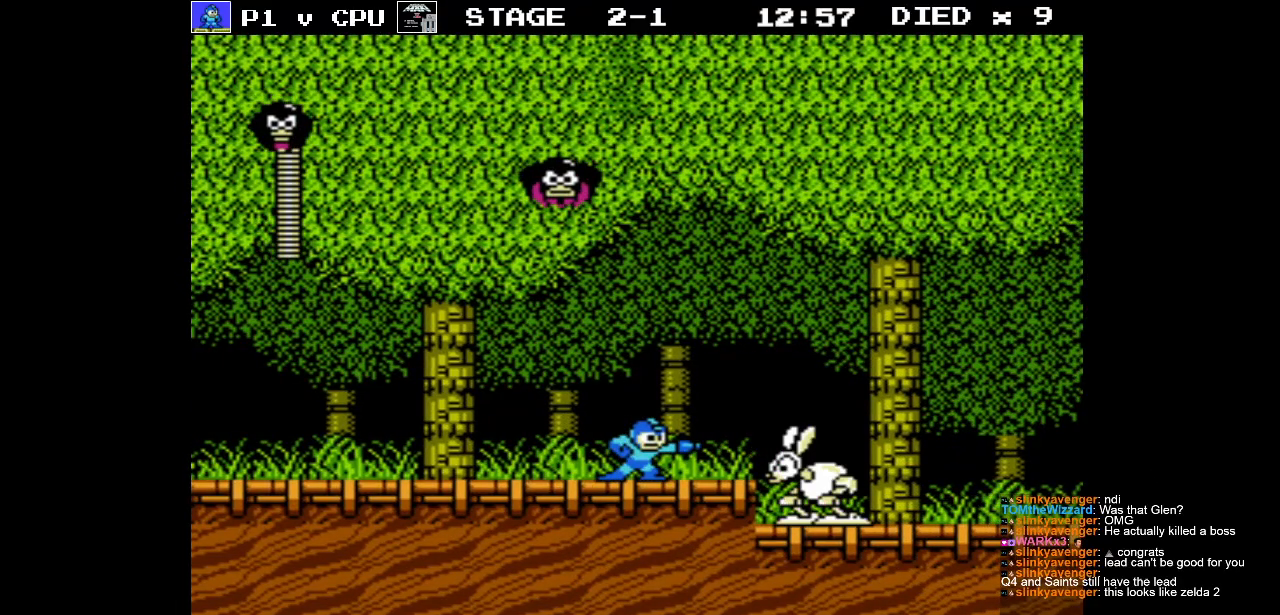
{"buttons": ["DPAD_RIGHT"], "events": [[33, "B", "down"], [100, "B", "up"], [100, "DPAD_RIGHT", "down"], [183, "B", "down"], [300, "B", "up"], [350, "B", "down"], [450, "B", "up"]]}
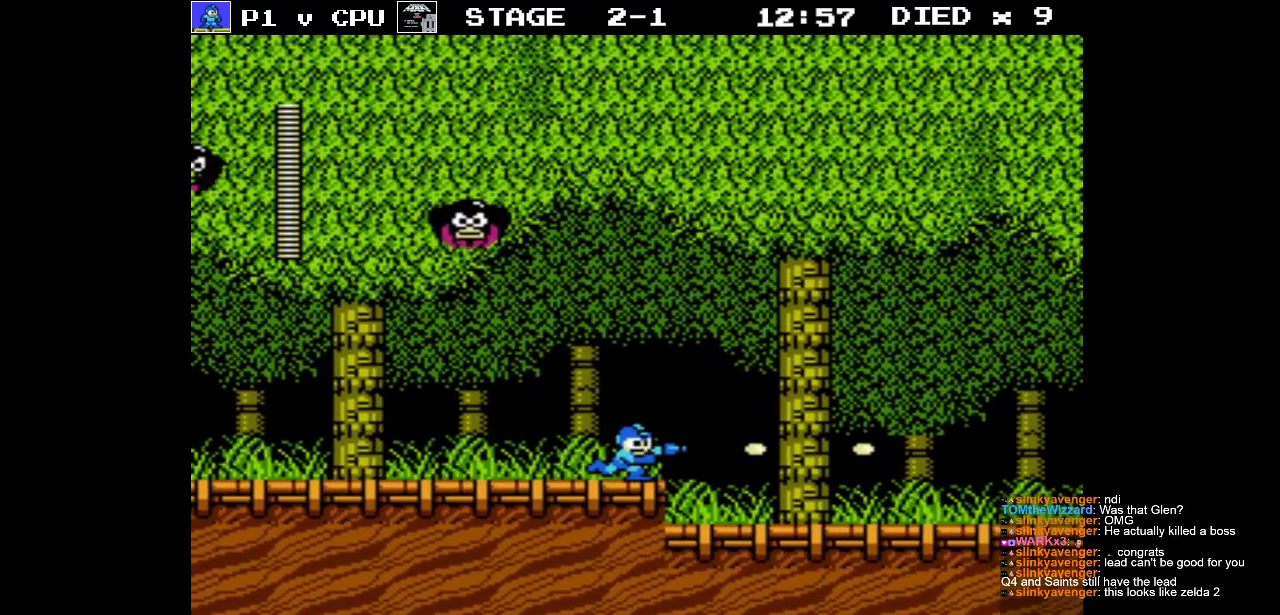
{"buttons": ["B"], "events": [[83, "A", "down"], [83, "DPAD_RIGHT", "up"], [183, "DPAD_LEFT", "down"], [400, "DPAD_LEFT", "up"], [433, "B", "down"], [483, "A", "up"]]}
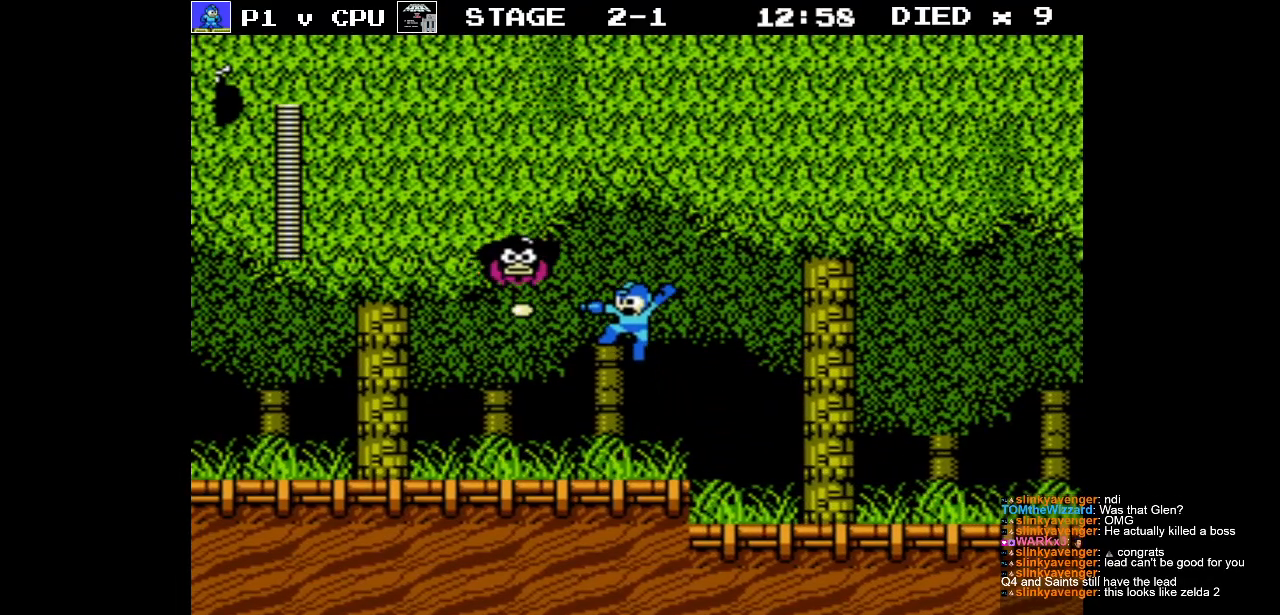
{"buttons": ["A", "DPAD_RIGHT"], "events": [[17, "B", "up"], [183, "DPAD_RIGHT", "down"], [383, "A", "down"]]}
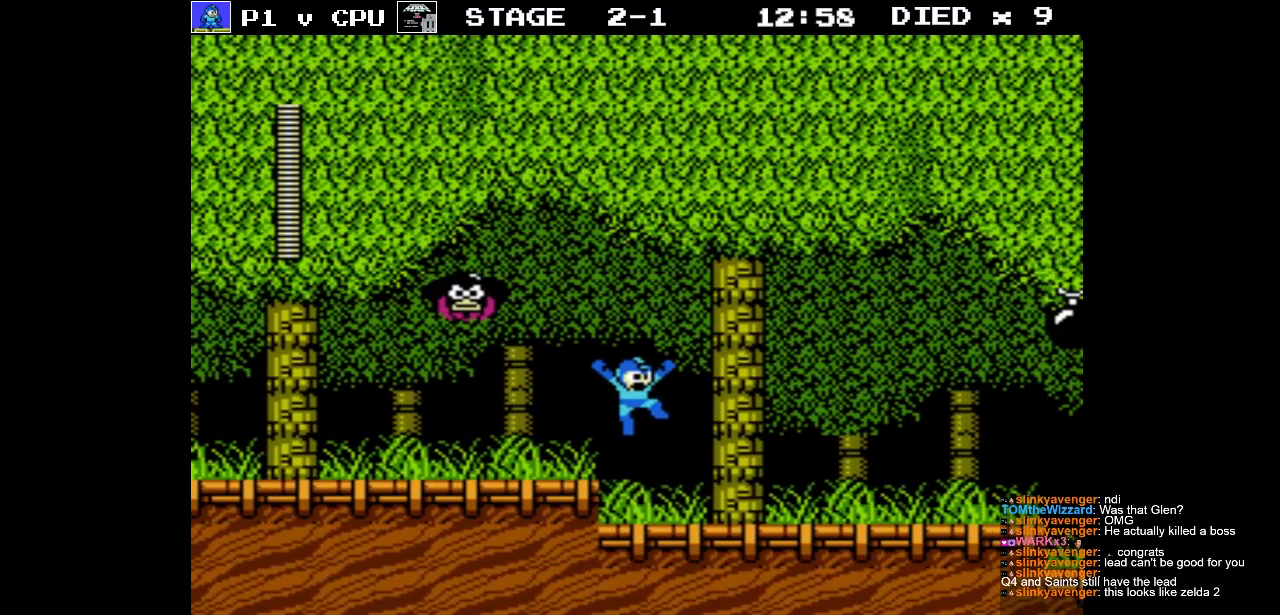
{"buttons": [], "events": [[17, "DPAD_RIGHT", "up"], [50, "DPAD_LEFT", "down"], [133, "B", "down"], [150, "A", "up"], [183, "DPAD_LEFT", "up"], [200, "B", "up"], [300, "DPAD_RIGHT", "down"], [467, "DPAD_RIGHT", "up"]]}
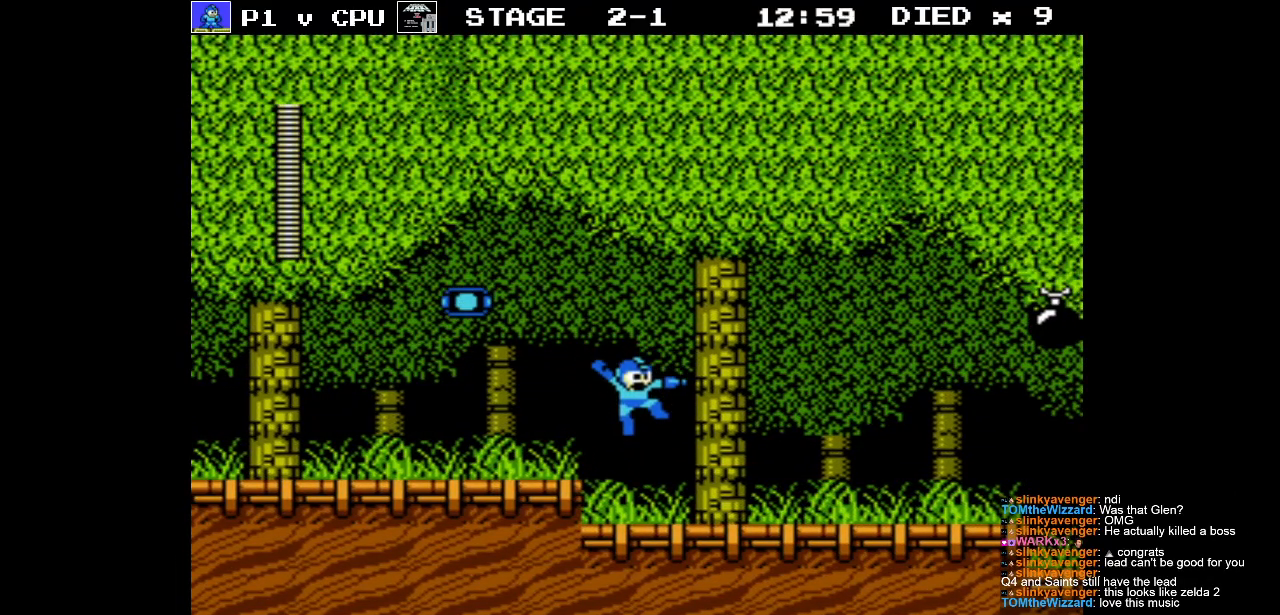
{"buttons": ["A", "DPAD_LEFT"], "events": [[283, "A", "down"], [300, "DPAD_LEFT", "down"]]}
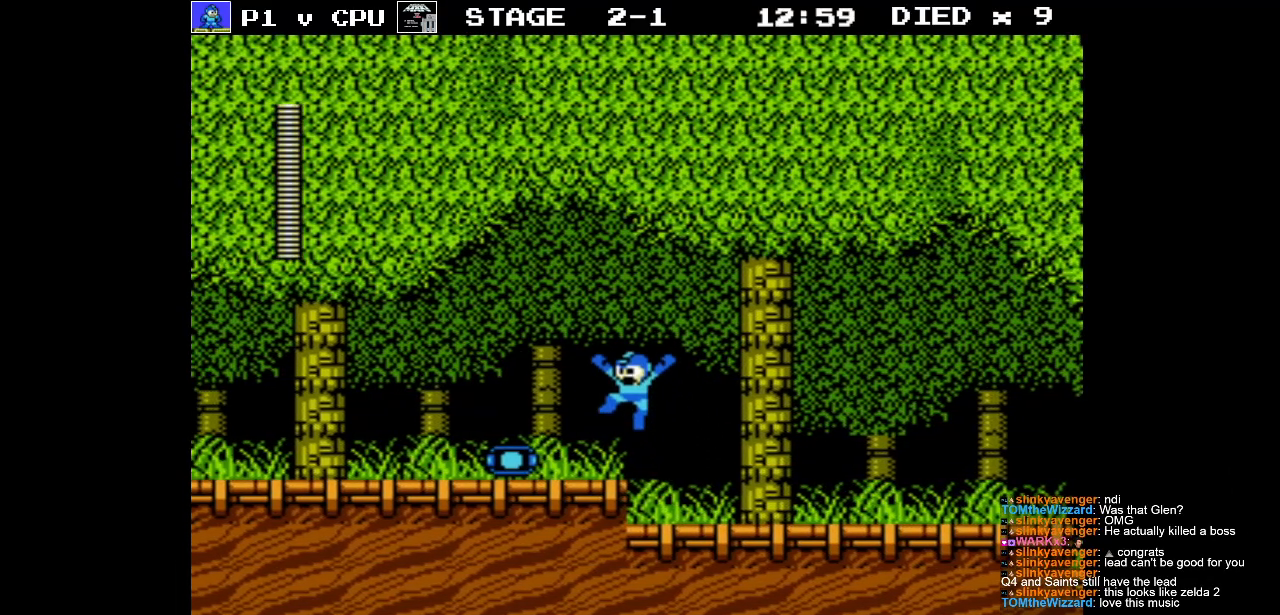
{"buttons": ["DPAD_RIGHT"], "events": [[83, "A", "up"], [433, "DPAD_LEFT", "up"], [450, "DPAD_RIGHT", "down"]]}
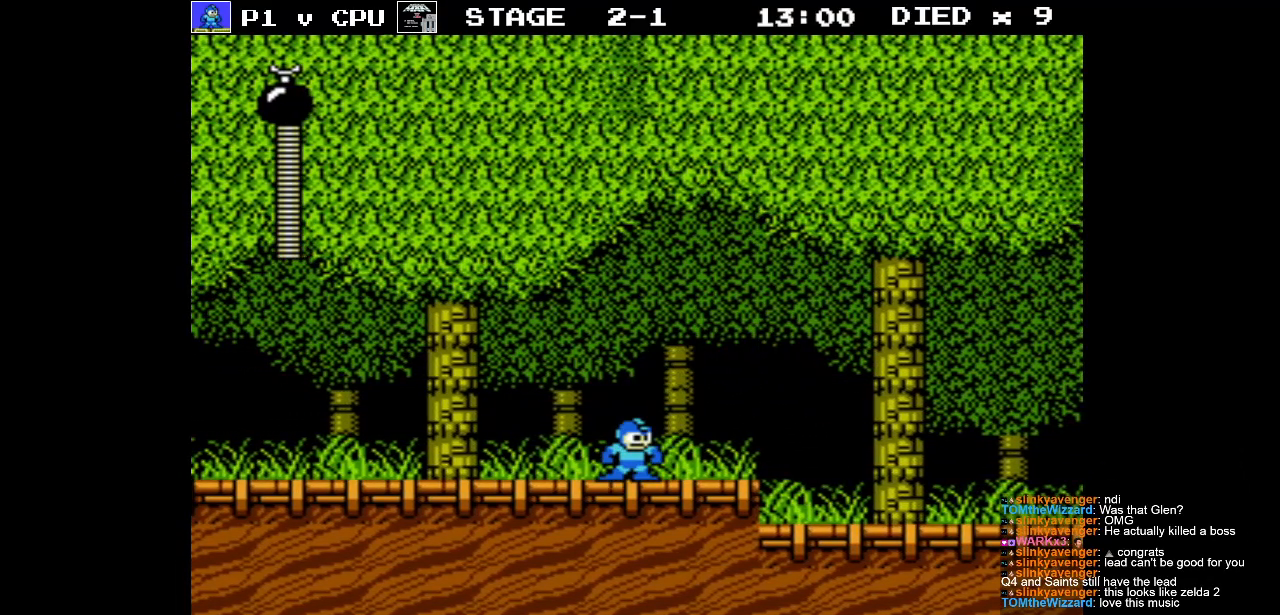
{"buttons": ["A", "DPAD_RIGHT"], "events": [[450, "A", "down"]]}
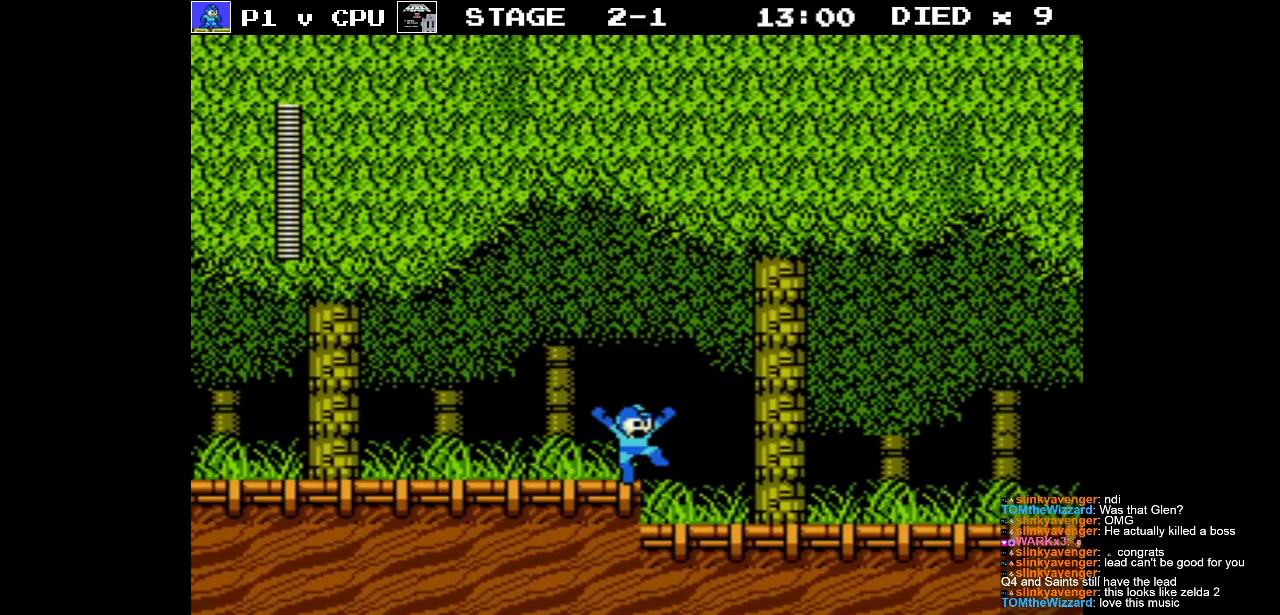
{"buttons": ["DPAD_RIGHT"], "events": [[250, "B", "down"], [333, "A", "up"], [383, "B", "up"], [450, "B", "down"], [500, "B", "up"]]}
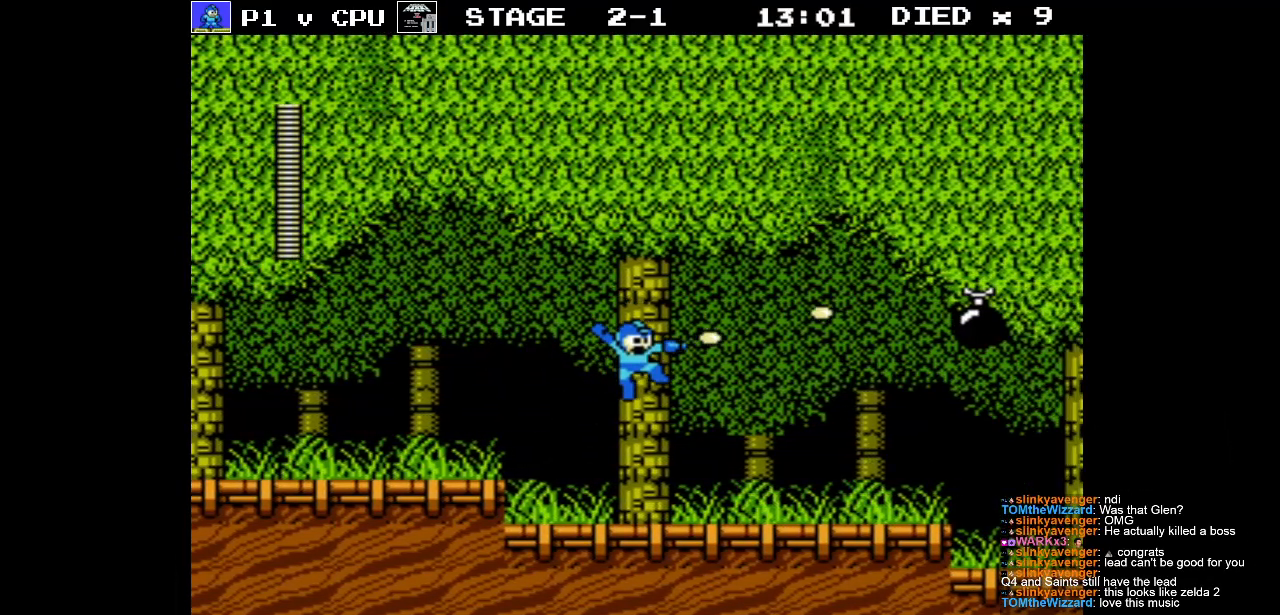
{"buttons": ["A"], "events": [[67, "B", "down"], [183, "B", "up"], [383, "DPAD_RIGHT", "up"], [417, "A", "down"]]}
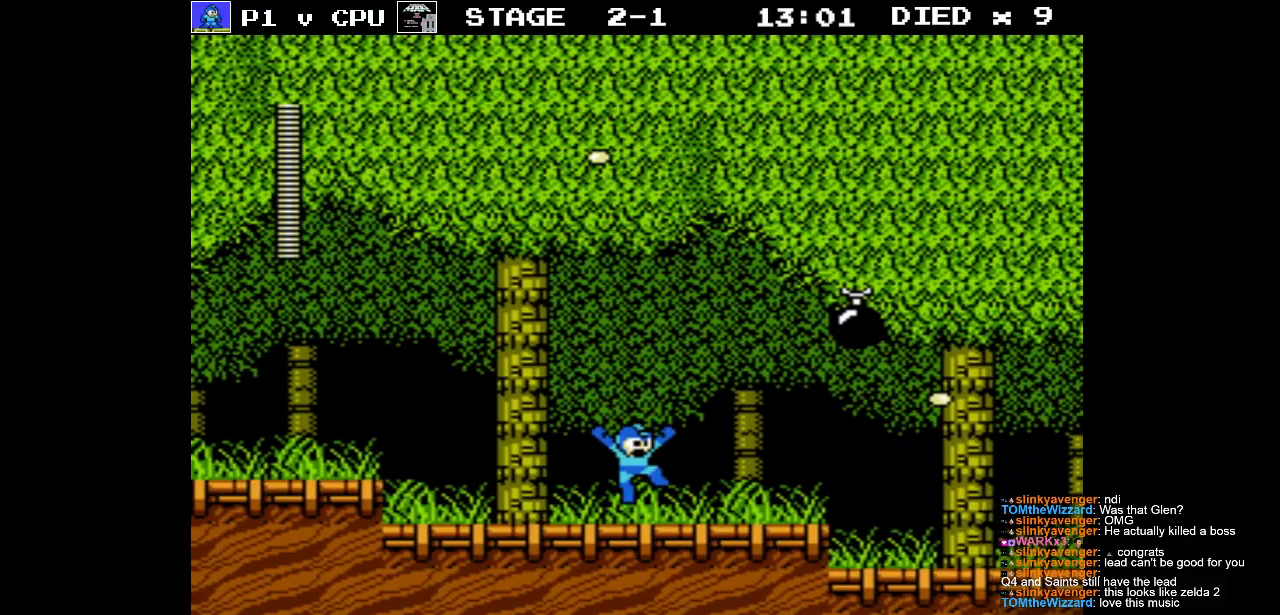
{"buttons": ["B", "DPAD_RIGHT"], "events": [[283, "B", "down"], [333, "DPAD_RIGHT", "down"], [350, "A", "up"], [383, "B", "up"], [433, "B", "down"]]}
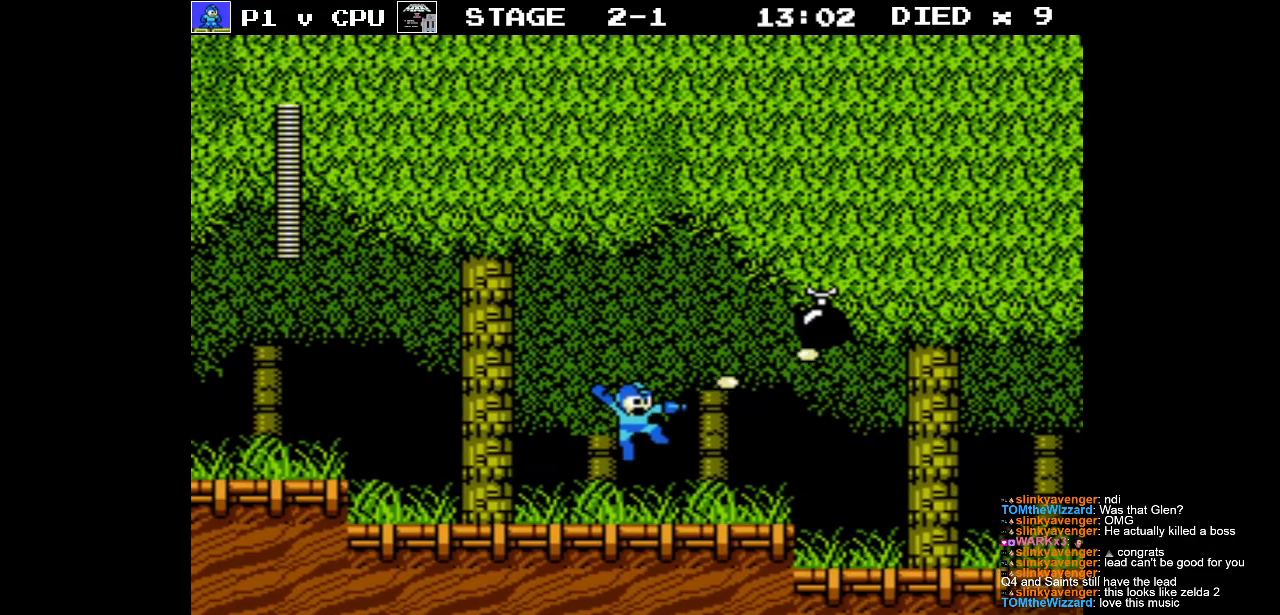
{"buttons": [], "events": [[33, "B", "up"], [200, "DPAD_RIGHT", "up"]]}
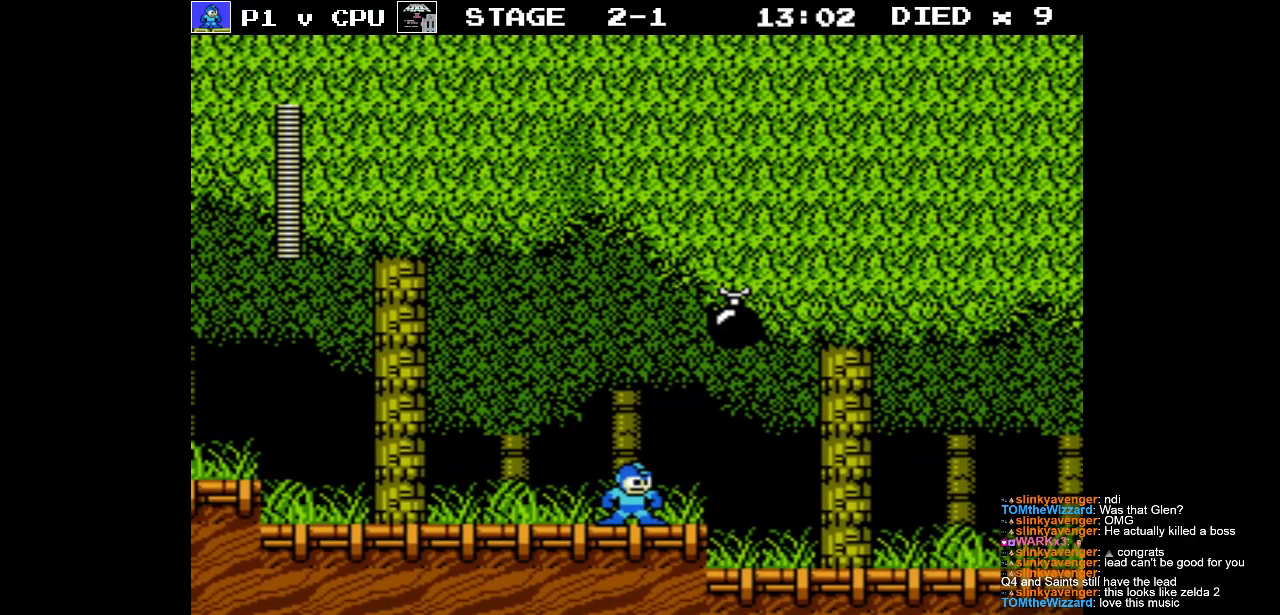
{"buttons": ["DPAD_RIGHT"], "events": [[100, "DPAD_RIGHT", "down"]]}
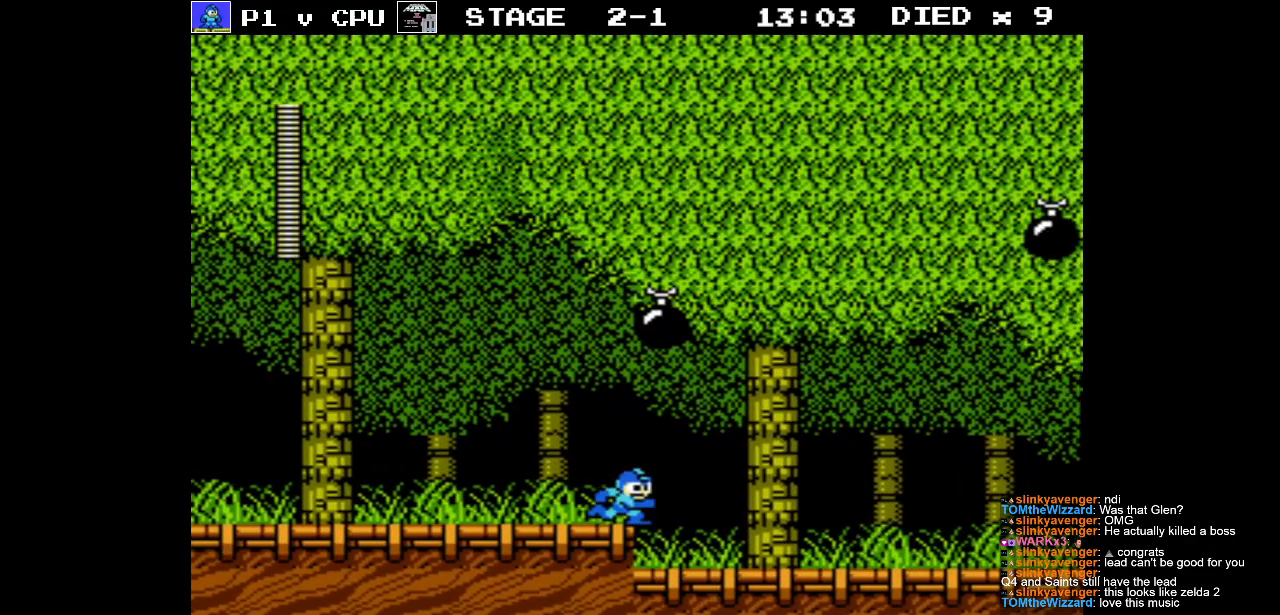
{"buttons": ["DPAD_RIGHT"], "events": []}
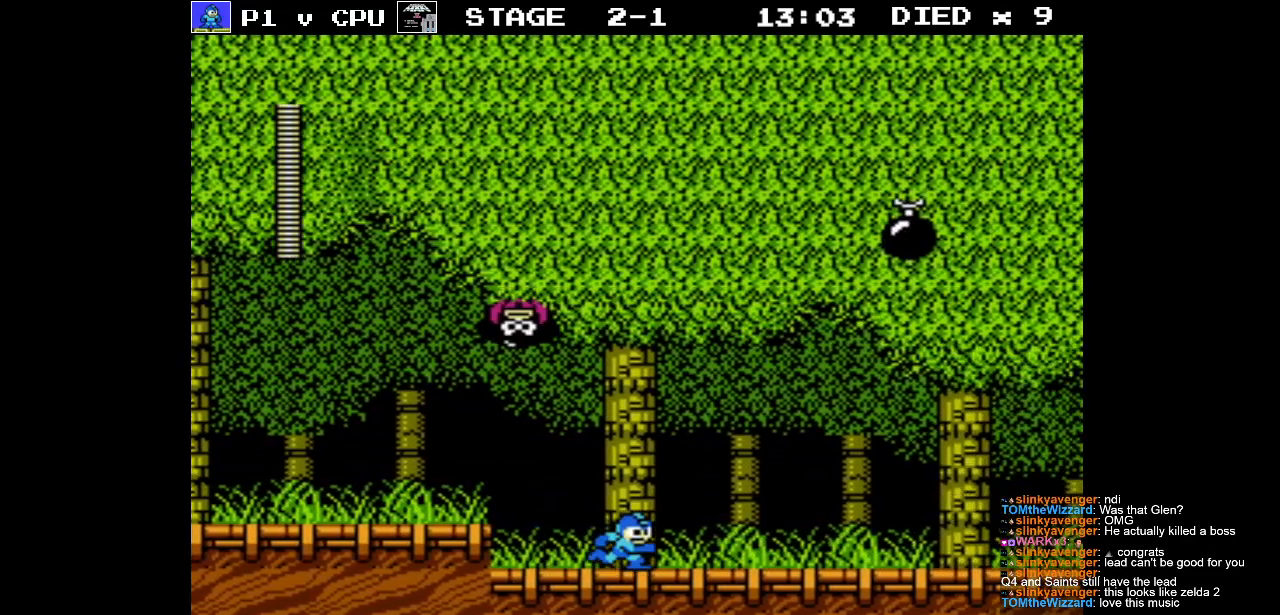
{"buttons": ["A", "DPAD_RIGHT"], "events": [[483, "A", "down"]]}
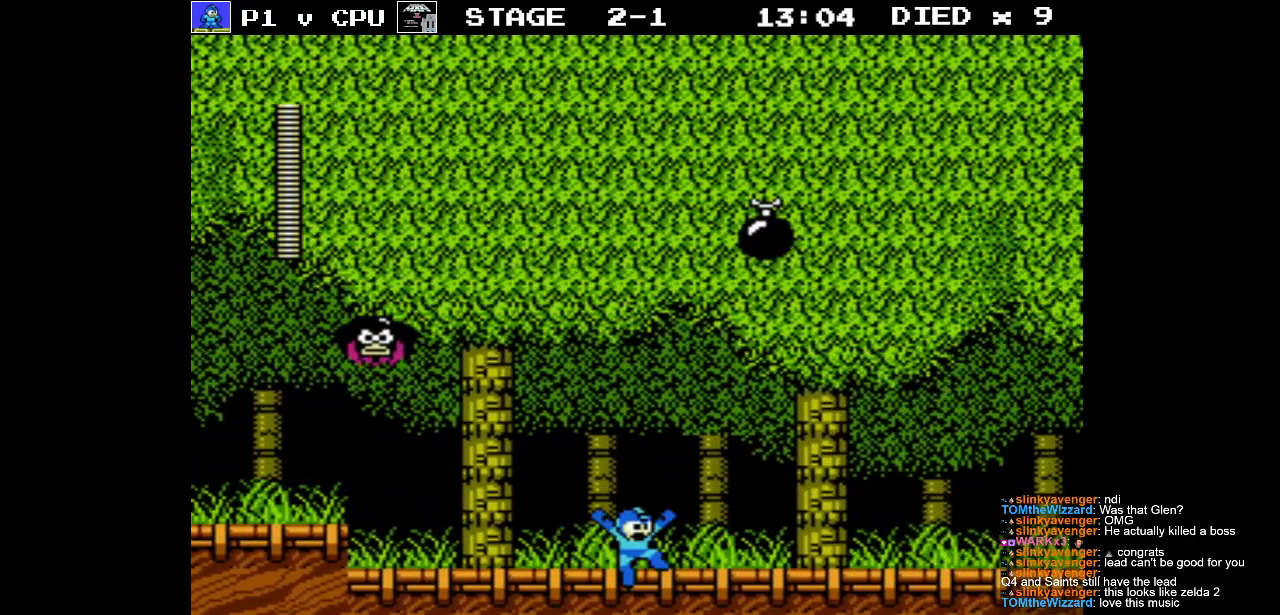
{"buttons": ["DPAD_RIGHT"], "events": [[133, "DPAD_RIGHT", "up"], [183, "DPAD_LEFT", "down"], [300, "B", "down"], [350, "A", "up"], [350, "DPAD_LEFT", "up"], [383, "B", "up"], [500, "DPAD_RIGHT", "down"]]}
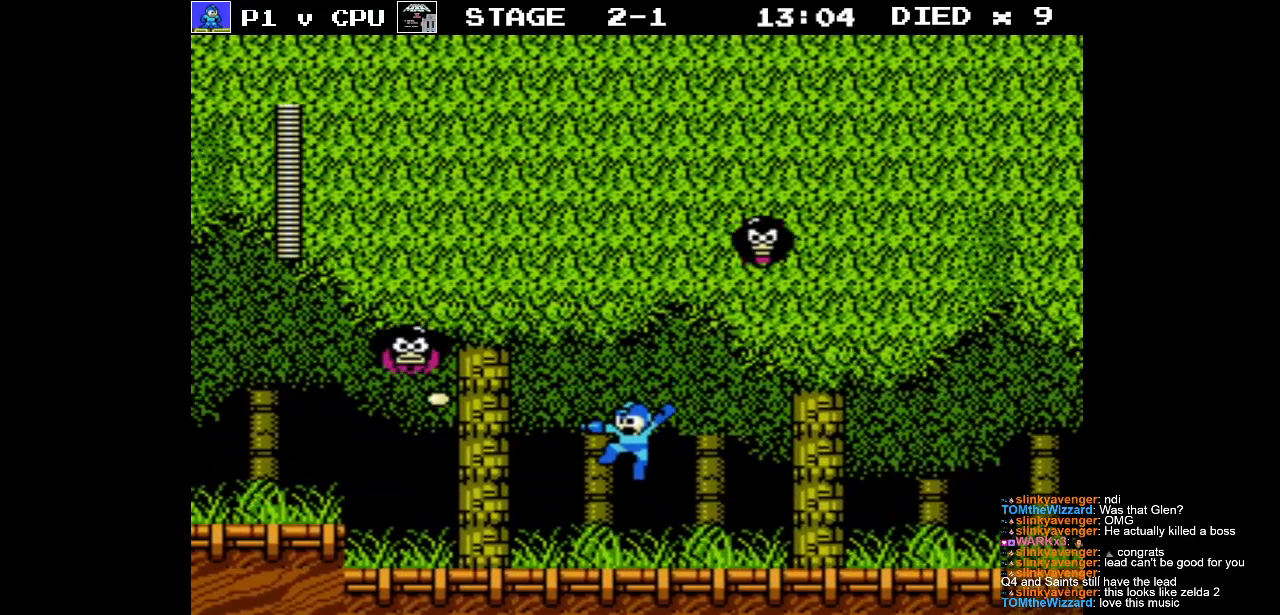
{"buttons": [], "events": [[100, "DPAD_RIGHT", "up"]]}
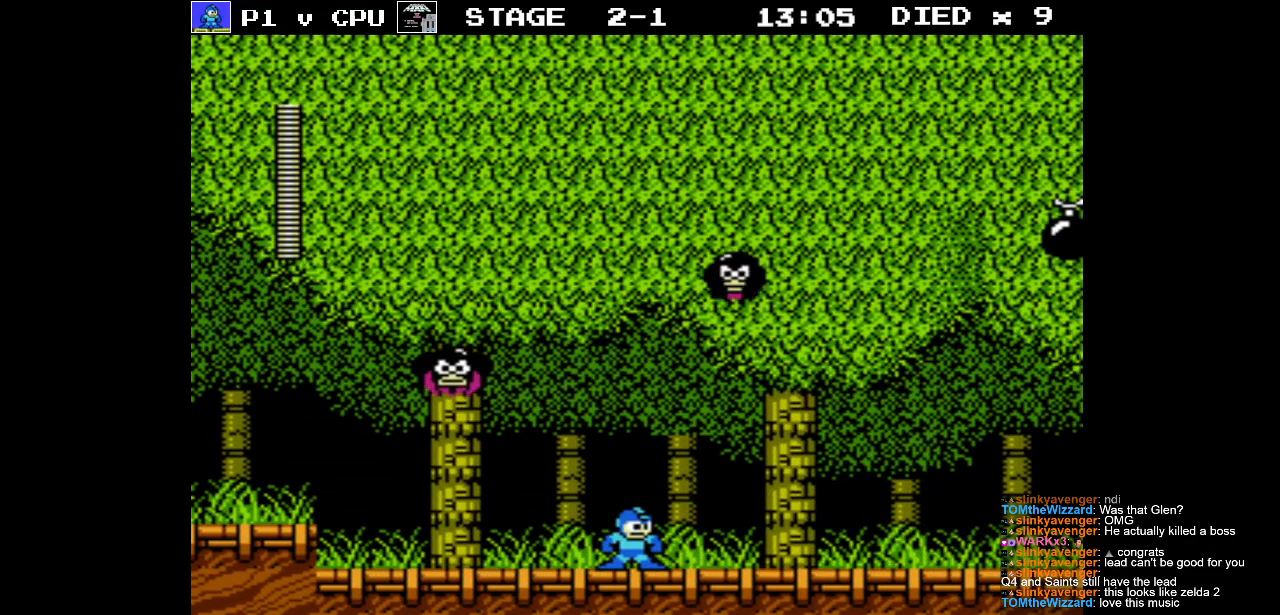
{"buttons": ["DPAD_RIGHT"], "events": [[200, "DPAD_LEFT", "down"], [267, "DPAD_UP", "down"], [300, "DPAD_LEFT", "up"], [300, "DPAD_RIGHT", "down"], [300, "DPAD_UP", "up"]]}
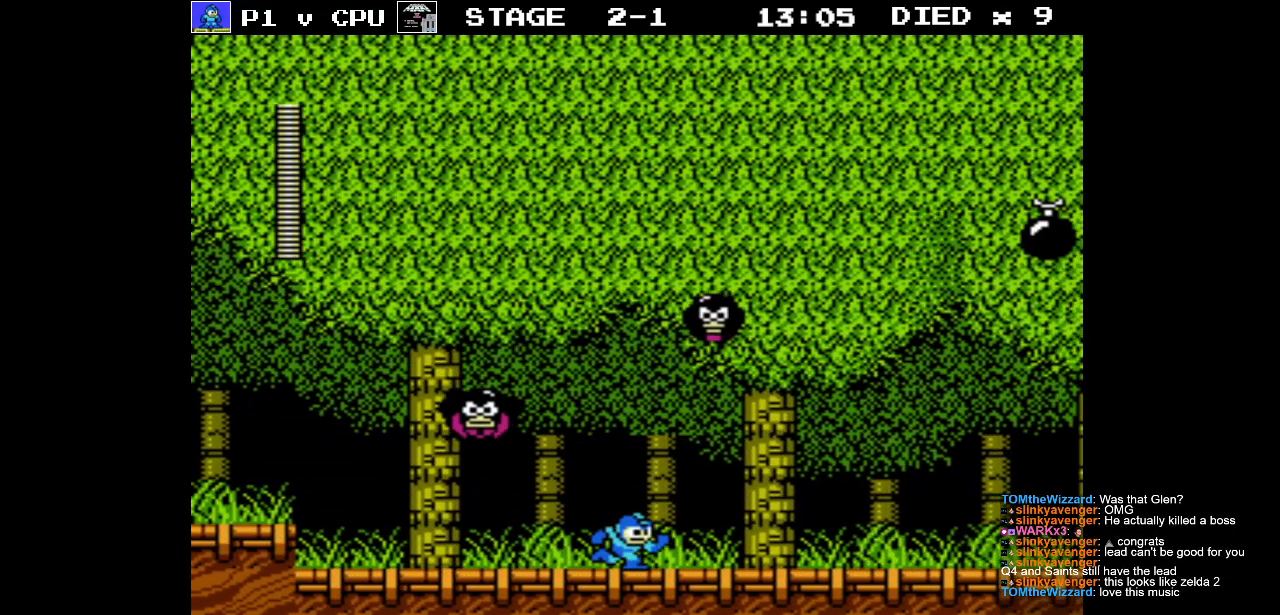
{"buttons": ["DPAD_RIGHT"], "events": []}
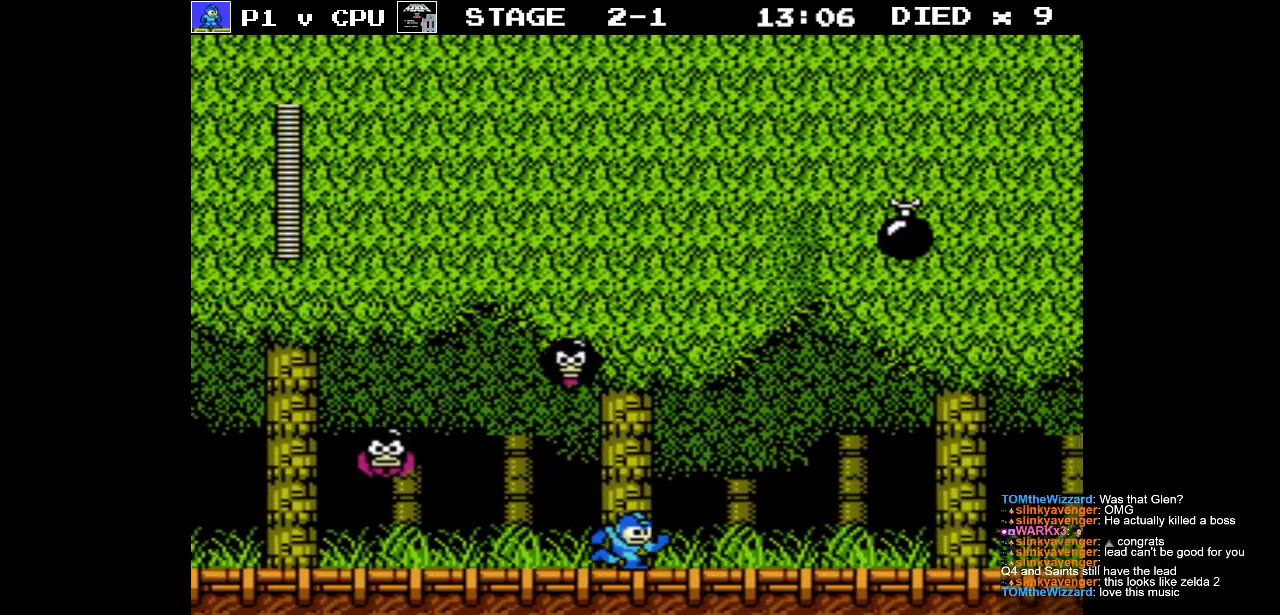
{"buttons": [], "events": [[150, "A", "down"], [300, "DPAD_RIGHT", "up"], [333, "A", "up"], [333, "DPAD_LEFT", "down"], [383, "B", "down"], [450, "DPAD_LEFT", "up"], [467, "B", "up"]]}
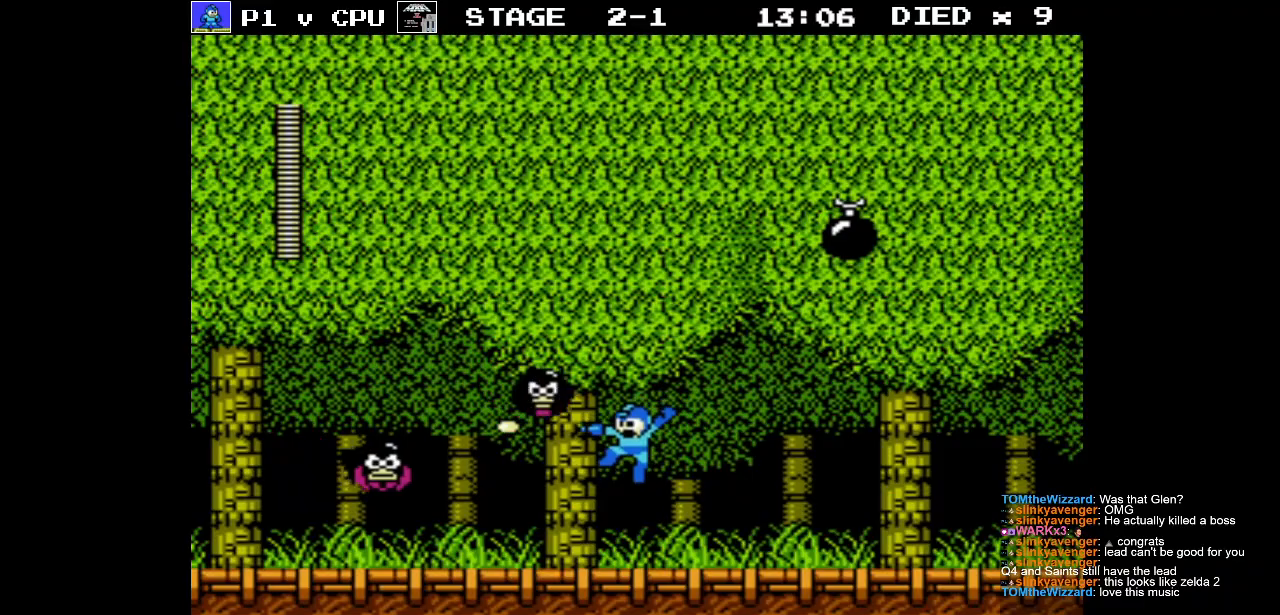
{"buttons": ["DPAD_RIGHT"], "events": [[50, "B", "down"], [117, "B", "up"], [200, "B", "down"], [283, "B", "up"], [383, "DPAD_RIGHT", "down"]]}
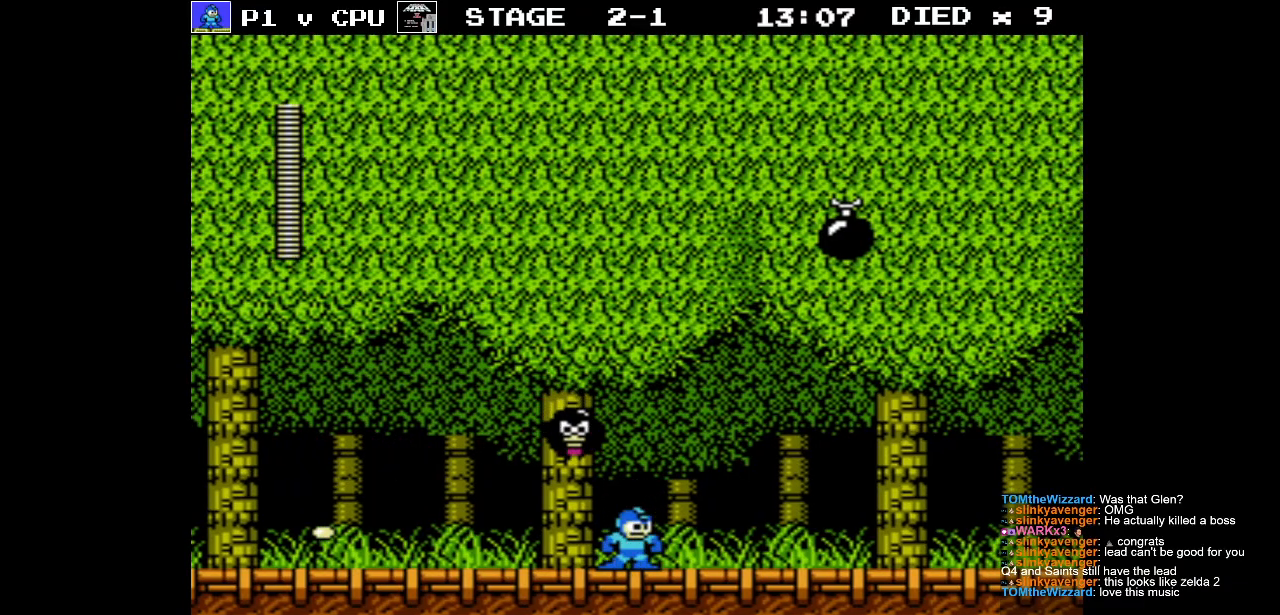
{"buttons": ["A", "DPAD_LEFT"], "events": [[467, "A", "down"], [483, "DPAD_RIGHT", "up"], [483, "DPAD_UP", "down"], [500, "DPAD_LEFT", "down"], [500, "DPAD_UP", "up"]]}
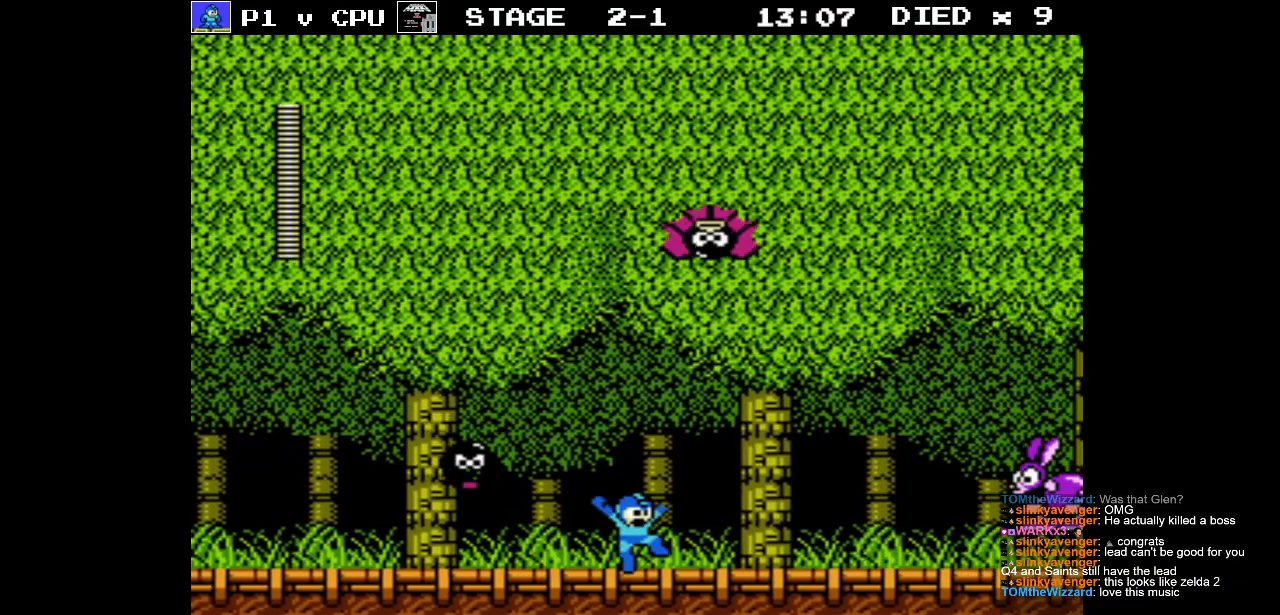
{"buttons": ["DPAD_RIGHT"], "events": [[33, "B", "down"], [50, "A", "up"], [83, "B", "up"], [117, "DPAD_LEFT", "up"], [233, "B", "down"], [250, "B", "up"], [317, "DPAD_RIGHT", "down"]]}
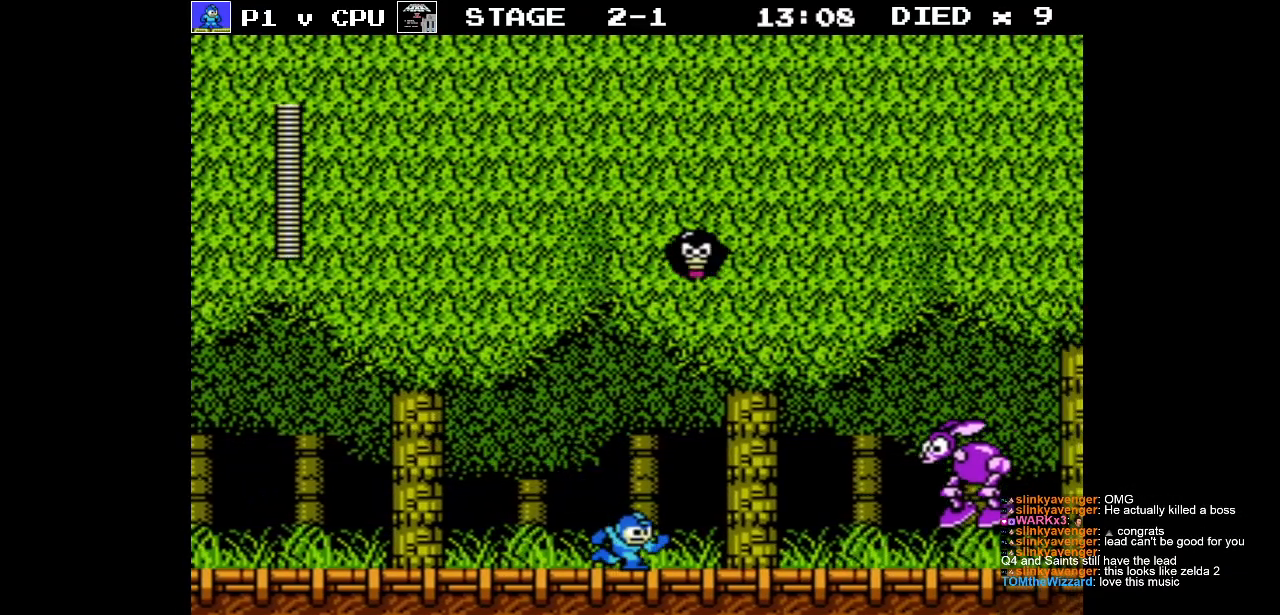
{"buttons": [], "events": [[100, "DPAD_RIGHT", "up"], [250, "B", "down"], [333, "B", "up"], [400, "B", "down"], [483, "B", "up"]]}